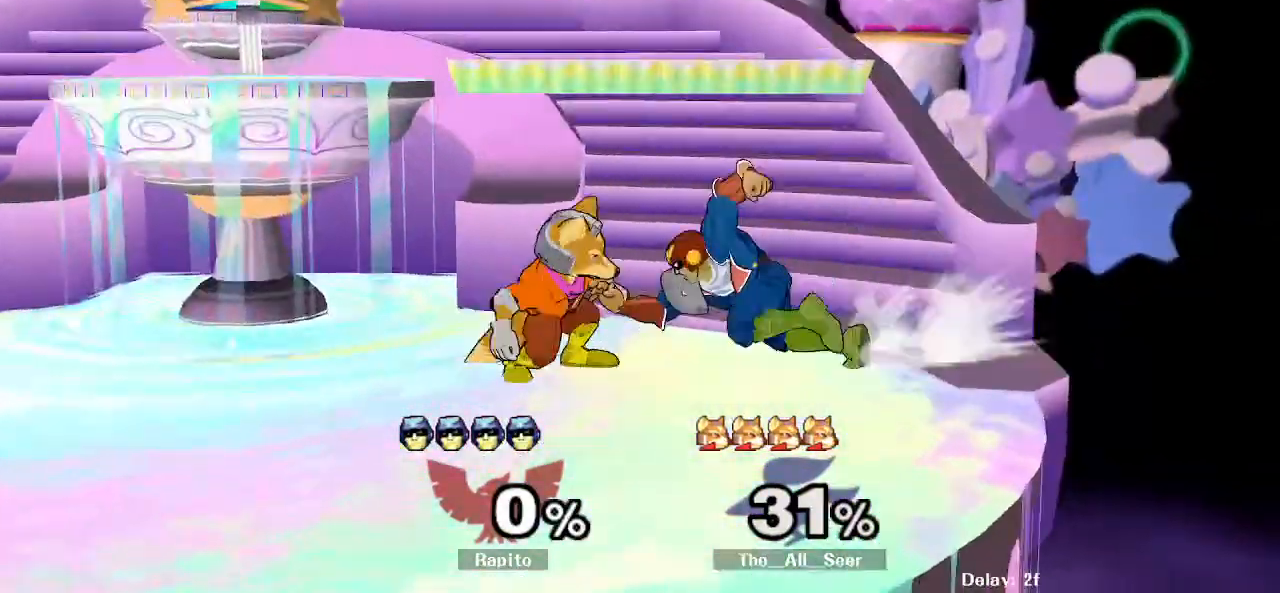
Gameplay with a controller (Nintendo layout); each line is a JSON object with the inputs held at the frame after it (dt_ms = milliseconds from this image to that frame). "events" lists button and stick changes between this image and that frame as [ms after this image, input, new state], when the widget could be followed in between. Not read: DPAD_LEFT DPAD_RIGHT DPAD_UP L3 R3 Z.
{"dt_ms": 500, "buttons": ["Y"], "left_stick": "center", "right_stick": "center", "events": [[33, "left_stick", "center"], [500, "Y", "down"]]}
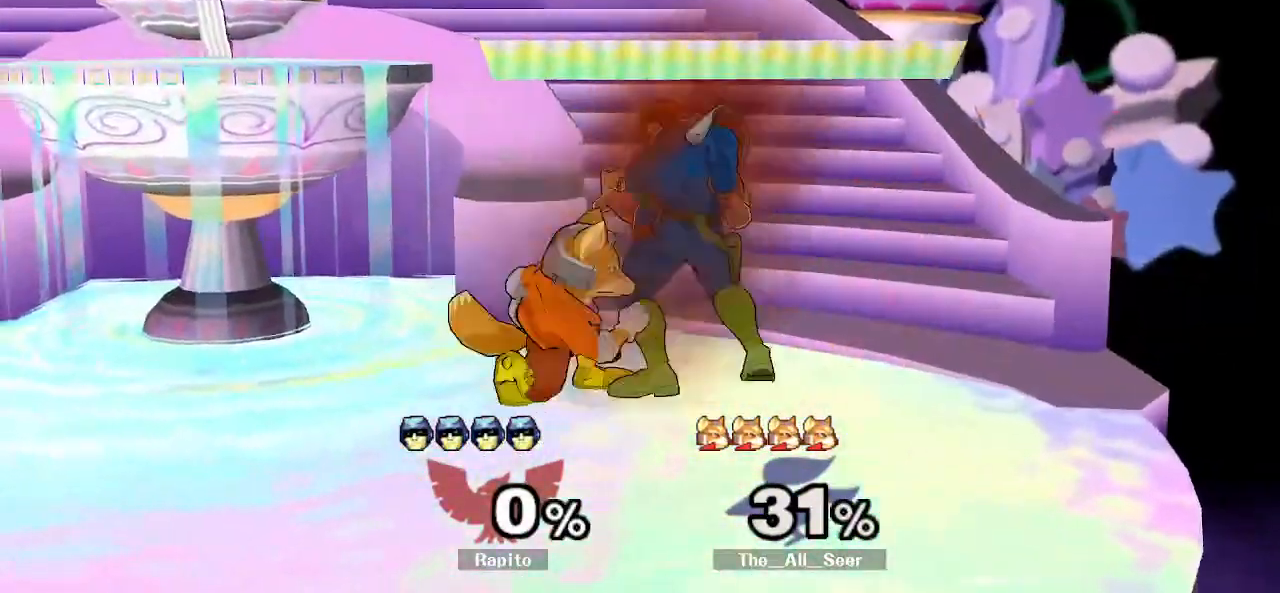
{"dt_ms": 1000, "buttons": [], "left_stick": "center", "right_stick": "center", "events": [[67, "Y", "up"], [600, "A", "down"], [667, "A", "up"], [667, "left_stick", "left"], [800, "left_stick", "center"]]}
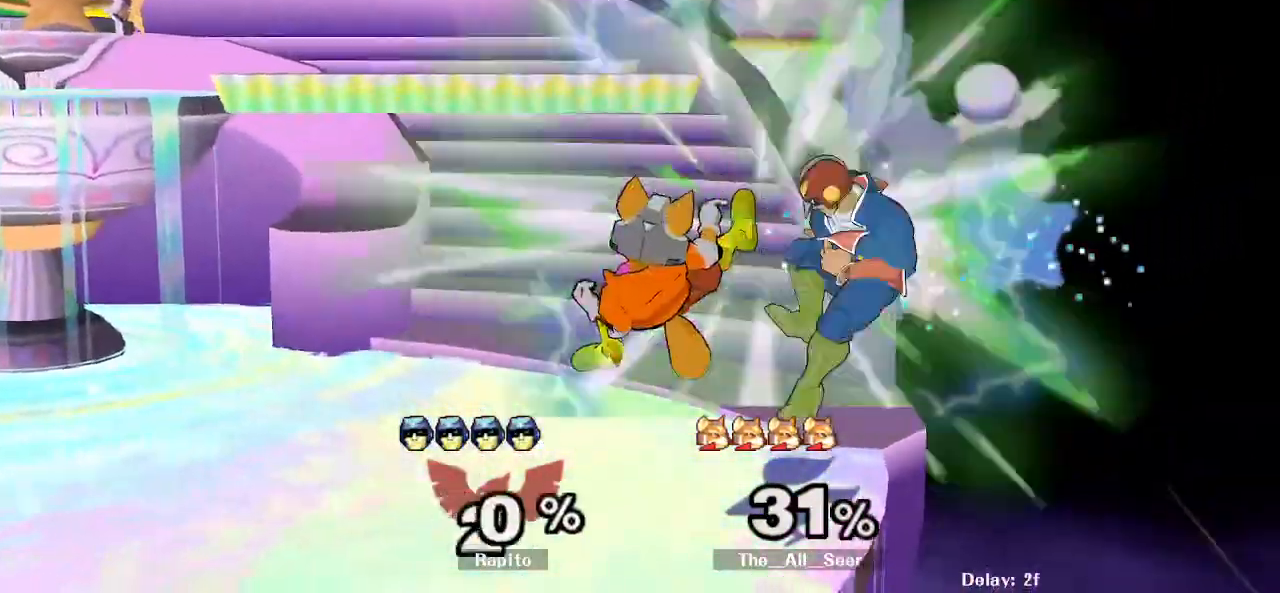
{"dt_ms": 500, "buttons": ["Y"], "left_stick": "up-left", "right_stick": "center", "events": [[33, "Y", "down"], [100, "Y", "up"], [250, "left_stick", "up-left"], [450, "Y", "down"]]}
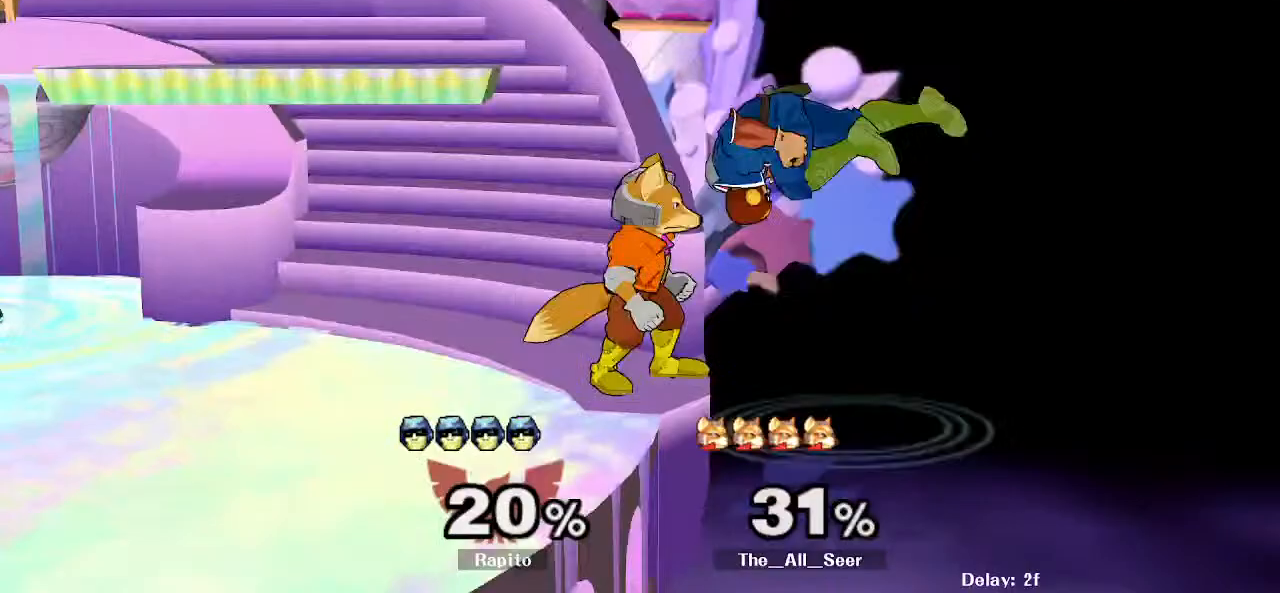
{"dt_ms": 500, "buttons": [], "left_stick": "center", "right_stick": "center", "events": [[17, "A", "down"], [233, "Y", "up"], [350, "A", "up"], [350, "L1", "down"], [367, "left_stick", "down"], [483, "L1", "up"], [483, "left_stick", "center"]]}
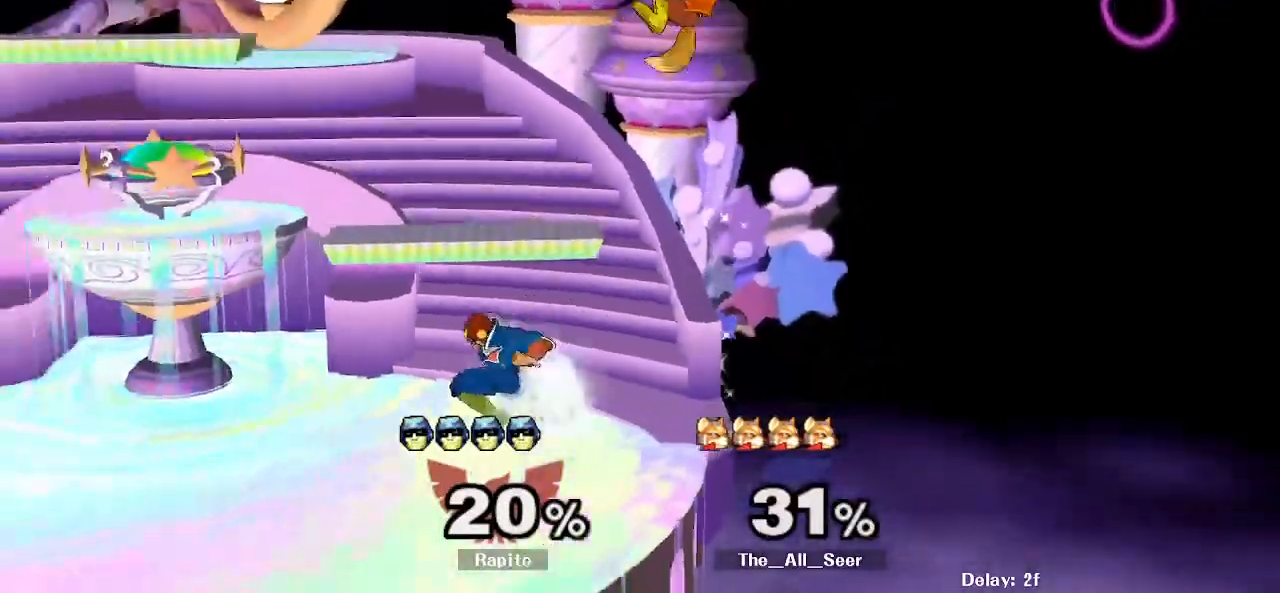
{"dt_ms": 500, "buttons": [], "left_stick": "center", "right_stick": "center", "events": [[250, "right_stick", "up"], [383, "right_stick", "center"], [400, "left_stick", "right"], [500, "left_stick", "center"]]}
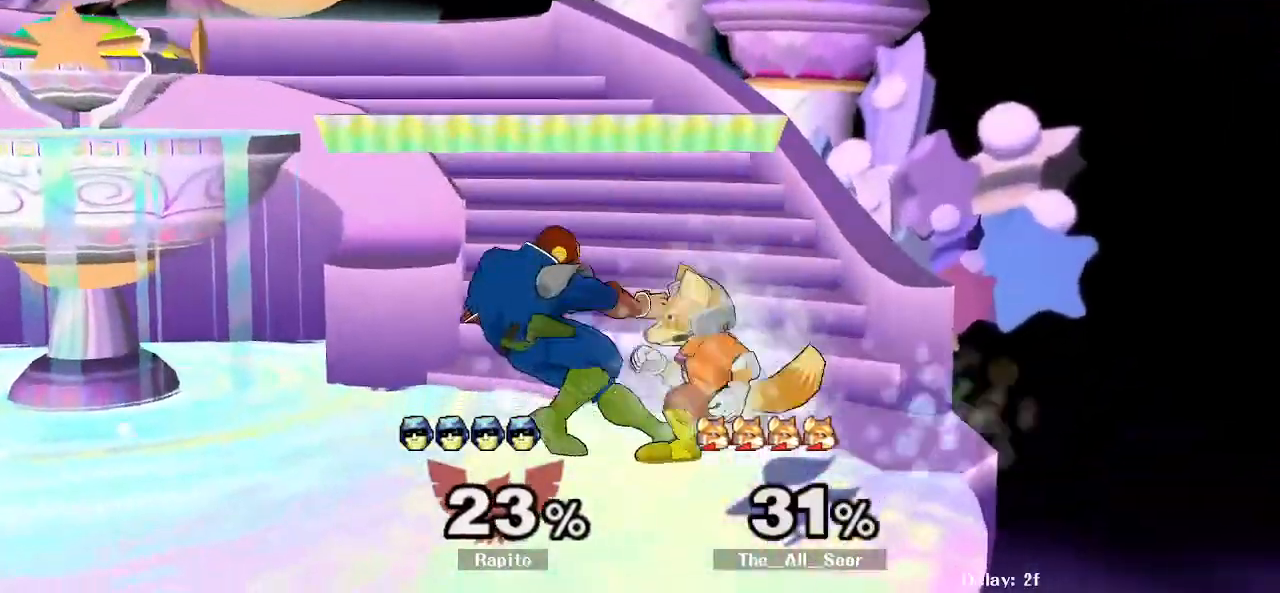
{"dt_ms": 500, "buttons": [], "left_stick": "center", "right_stick": "center", "events": [[50, "L1", "down"], [117, "left_stick", "left"], [417, "left_stick", "center"], [433, "L1", "up"]]}
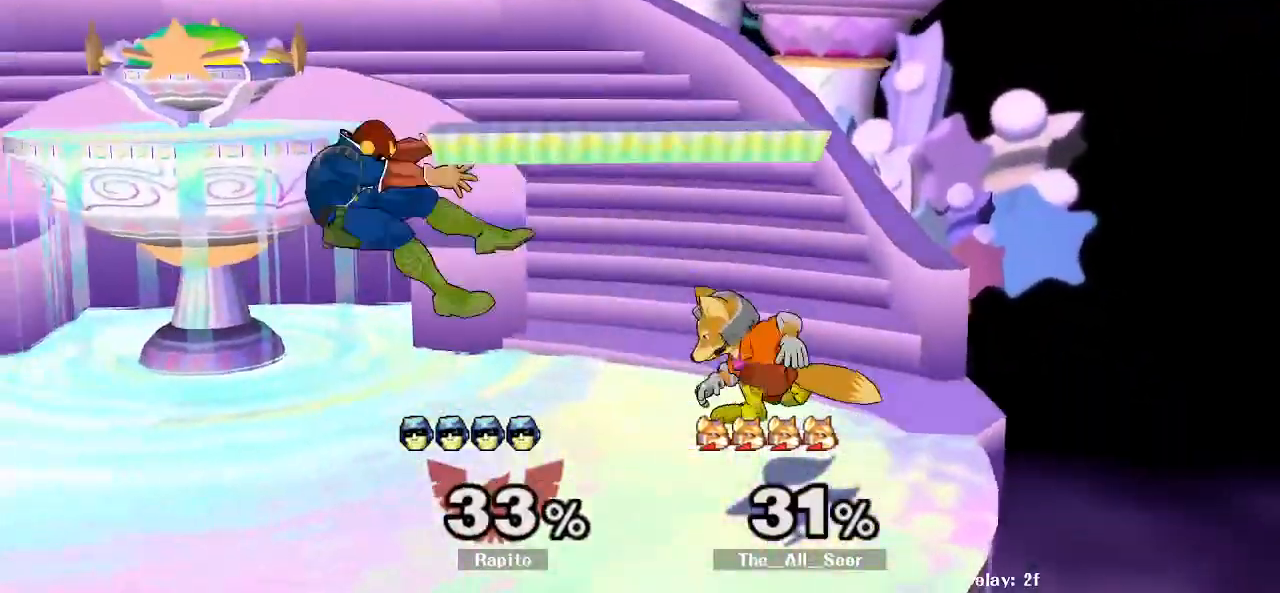
{"dt_ms": 500, "buttons": ["L1"], "left_stick": "center", "right_stick": "center", "events": [[167, "L1", "down"], [250, "left_stick", "left"], [400, "left_stick", "center"]]}
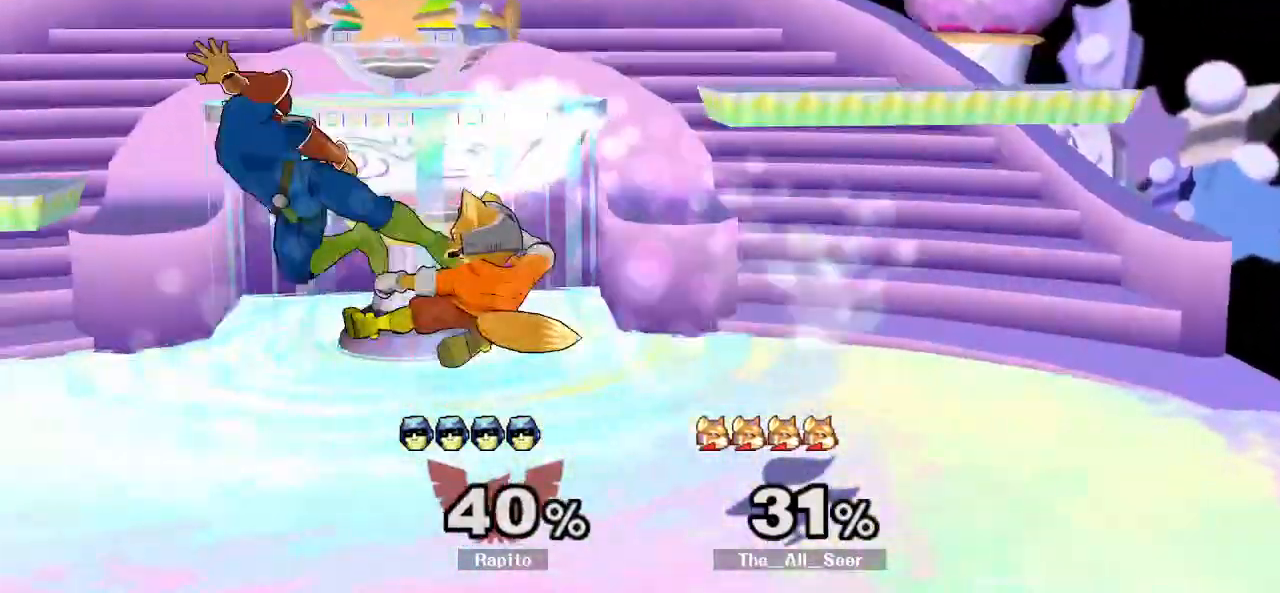
{"dt_ms": 500, "buttons": ["L1"], "left_stick": "left", "right_stick": "center", "events": [[50, "L1", "up"], [83, "left_stick", "right"], [183, "left_stick", "center"], [250, "L1", "down"], [317, "left_stick", "left"]]}